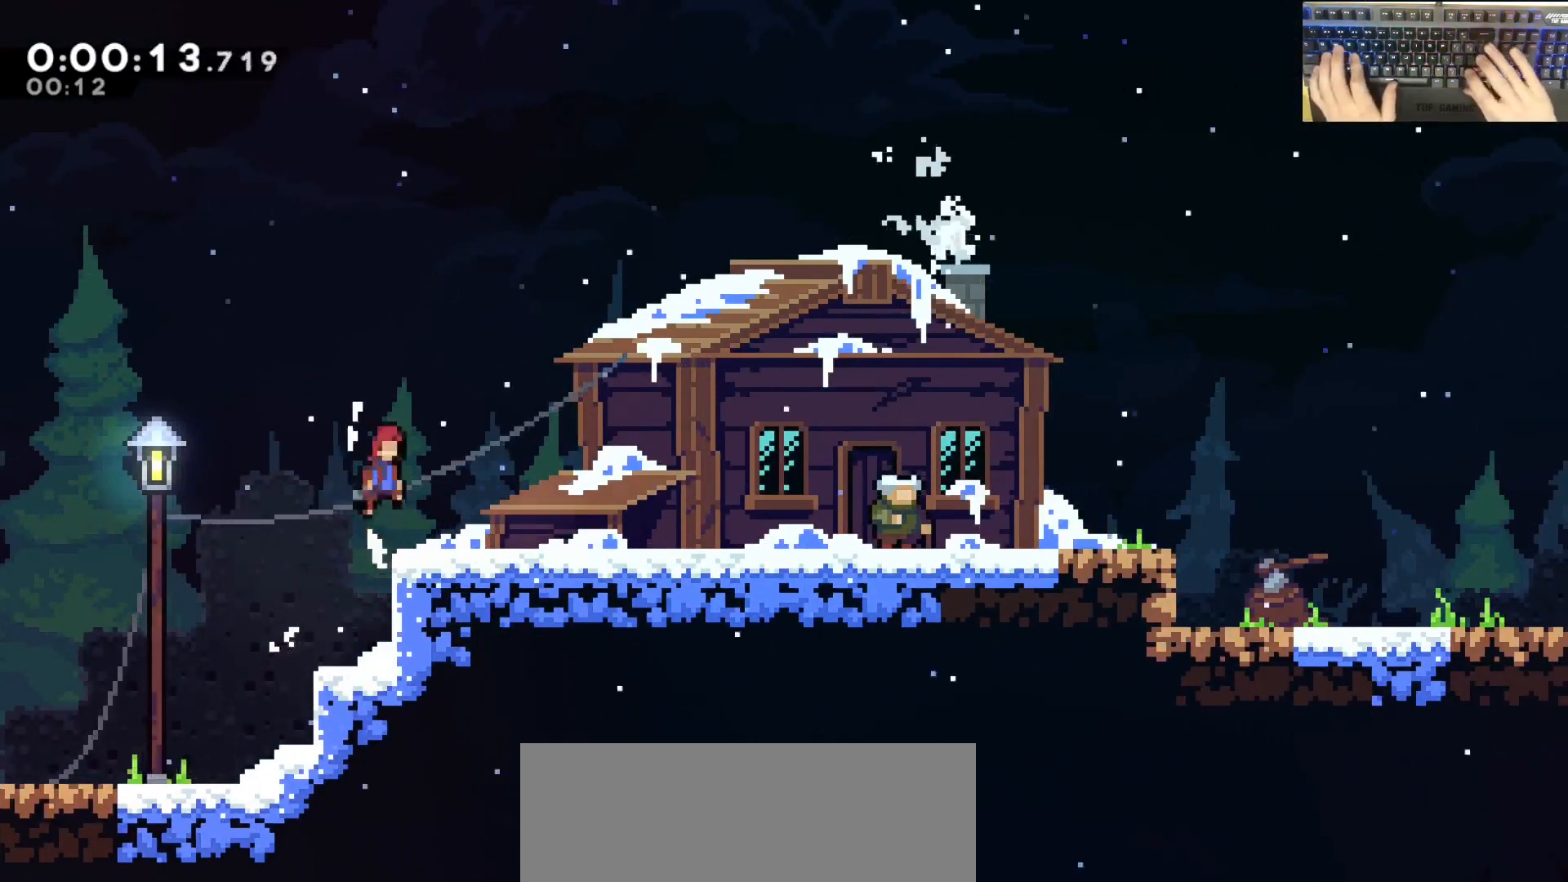
Gameplay with keyboard; each line is a JSON object with the keys held at the frame after it. "events" lists presses ("down") and releases ("up") of "a", "d", "dash", "demodash", "e", "grab", "jump", "q", "s" and "w" between this image and that frame as [ms after this image, input, new state], when the widget could be followed in between. No other keys are recorded. Mouse input is not recorded. Key names are as the overlay labels them; some are game actions (e.g. jump) rather than physical keys. Not read: other_keys.
{"keys": ["d"], "events": [[283, "grab", "up"], [333, "e", "down"], [383, "demodash", "down"], [483, "demodash", "up"], [483, "e", "up"]]}
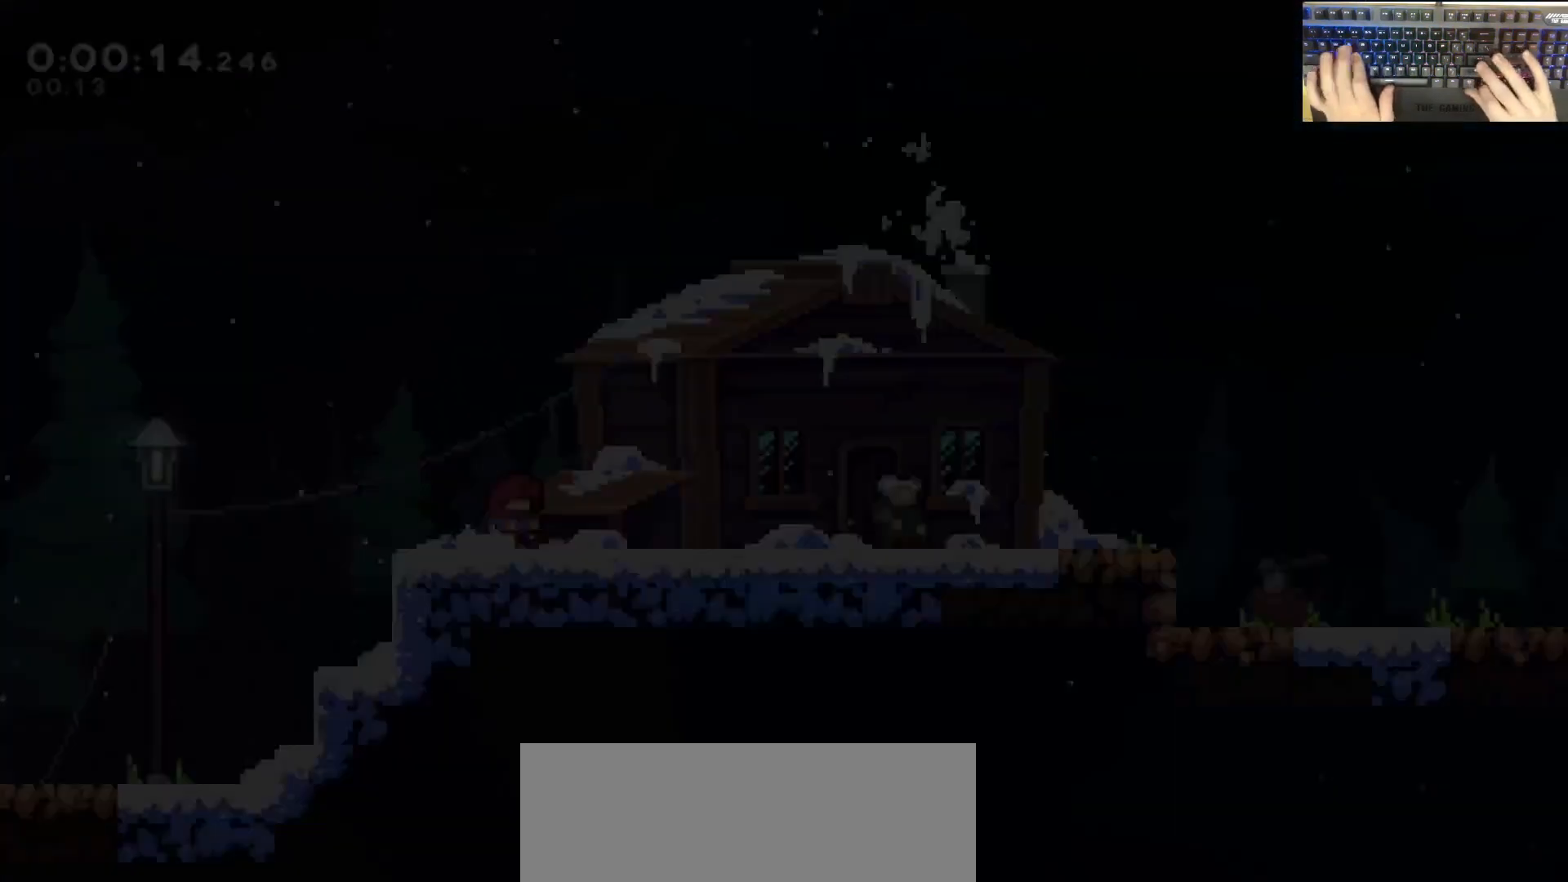
{"keys": ["d", "s"], "events": [[450, "s", "down"]]}
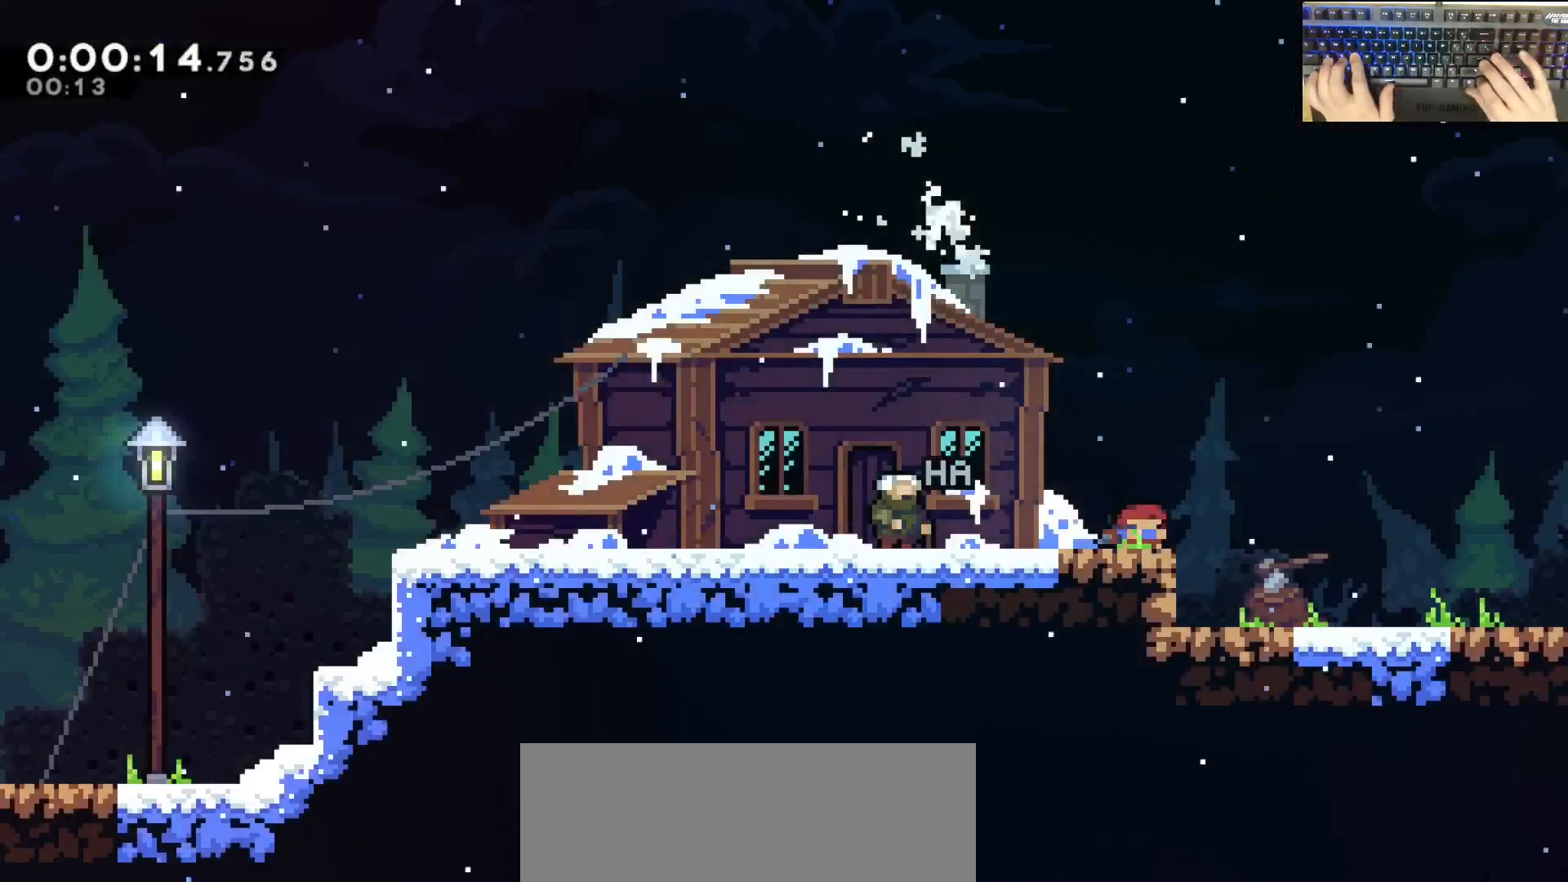
{"keys": ["d", "jump"], "events": [[50, "jump", "down"], [50, "s", "up"], [100, "jump", "up"], [483, "jump", "down"]]}
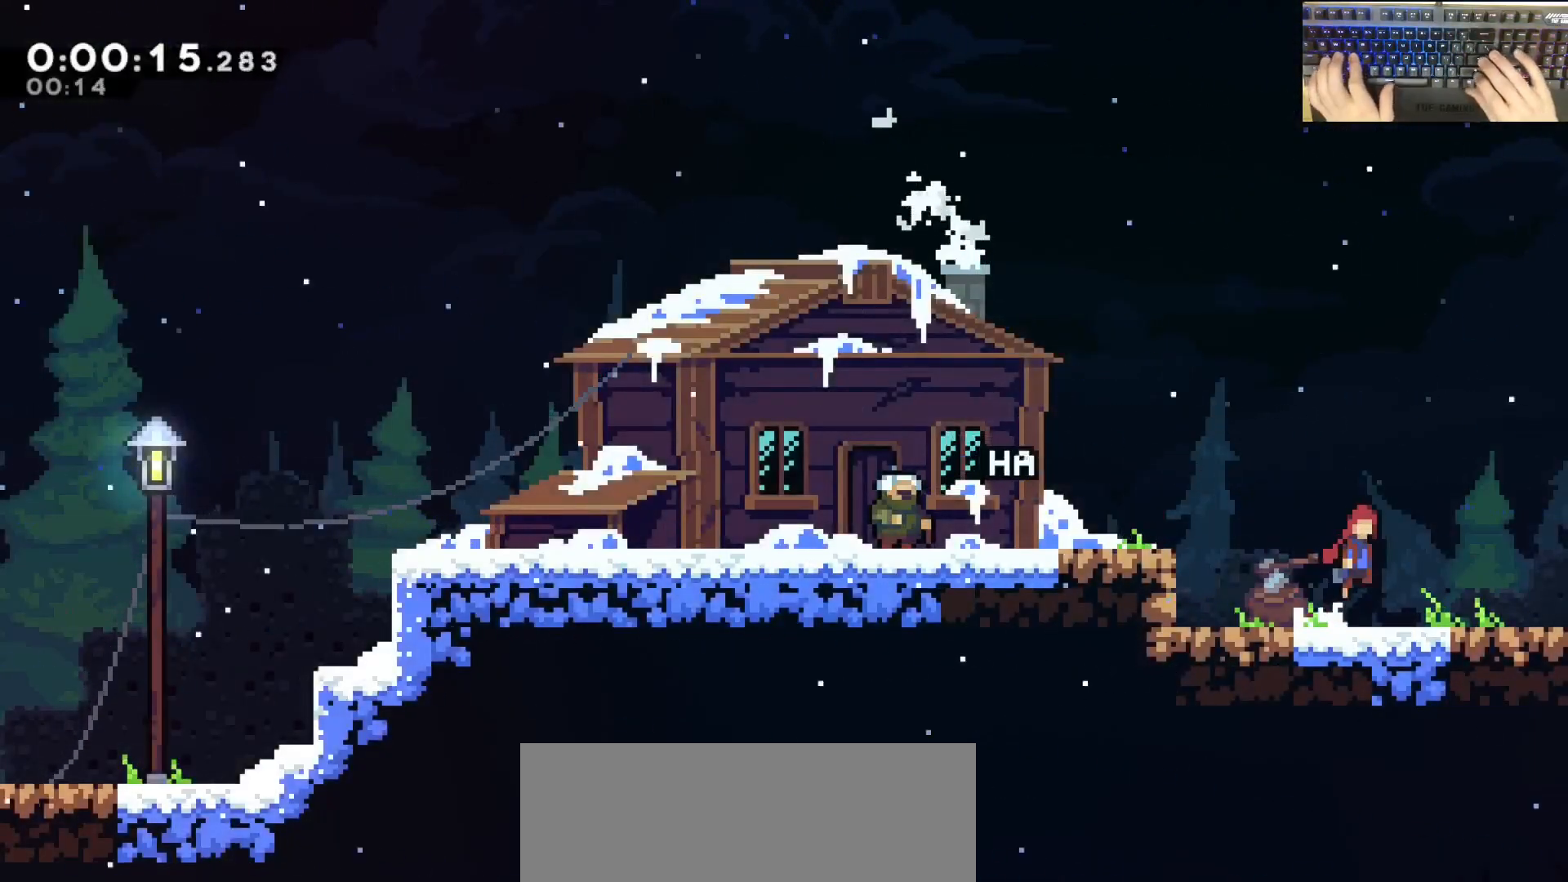
{"keys": ["d"], "events": [[33, "jump", "up"], [267, "jump", "down"], [367, "jump", "up"]]}
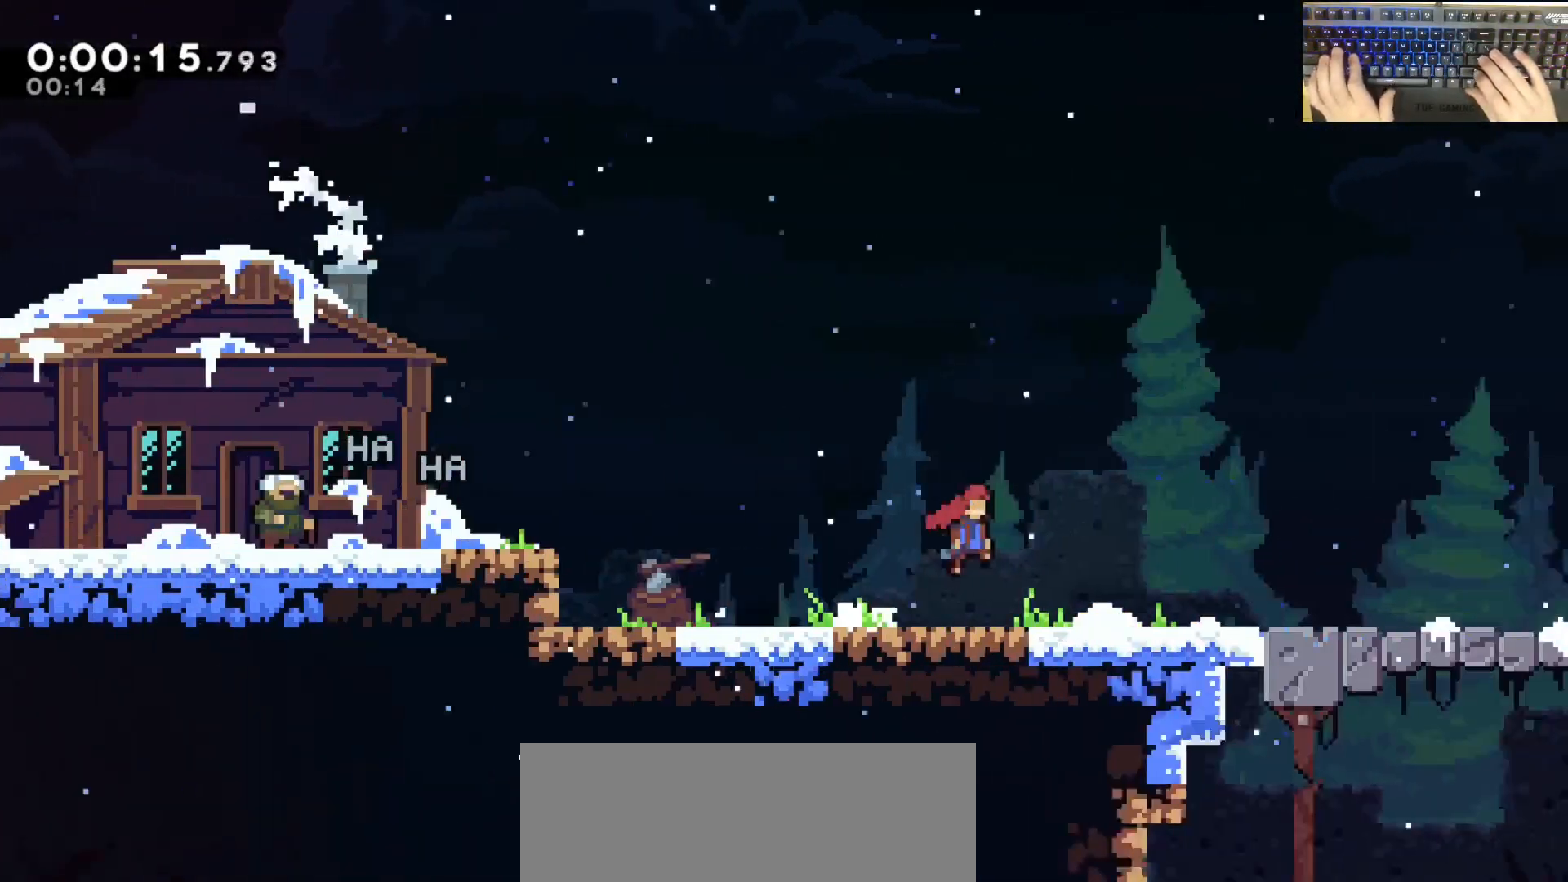
{"keys": ["d"], "events": []}
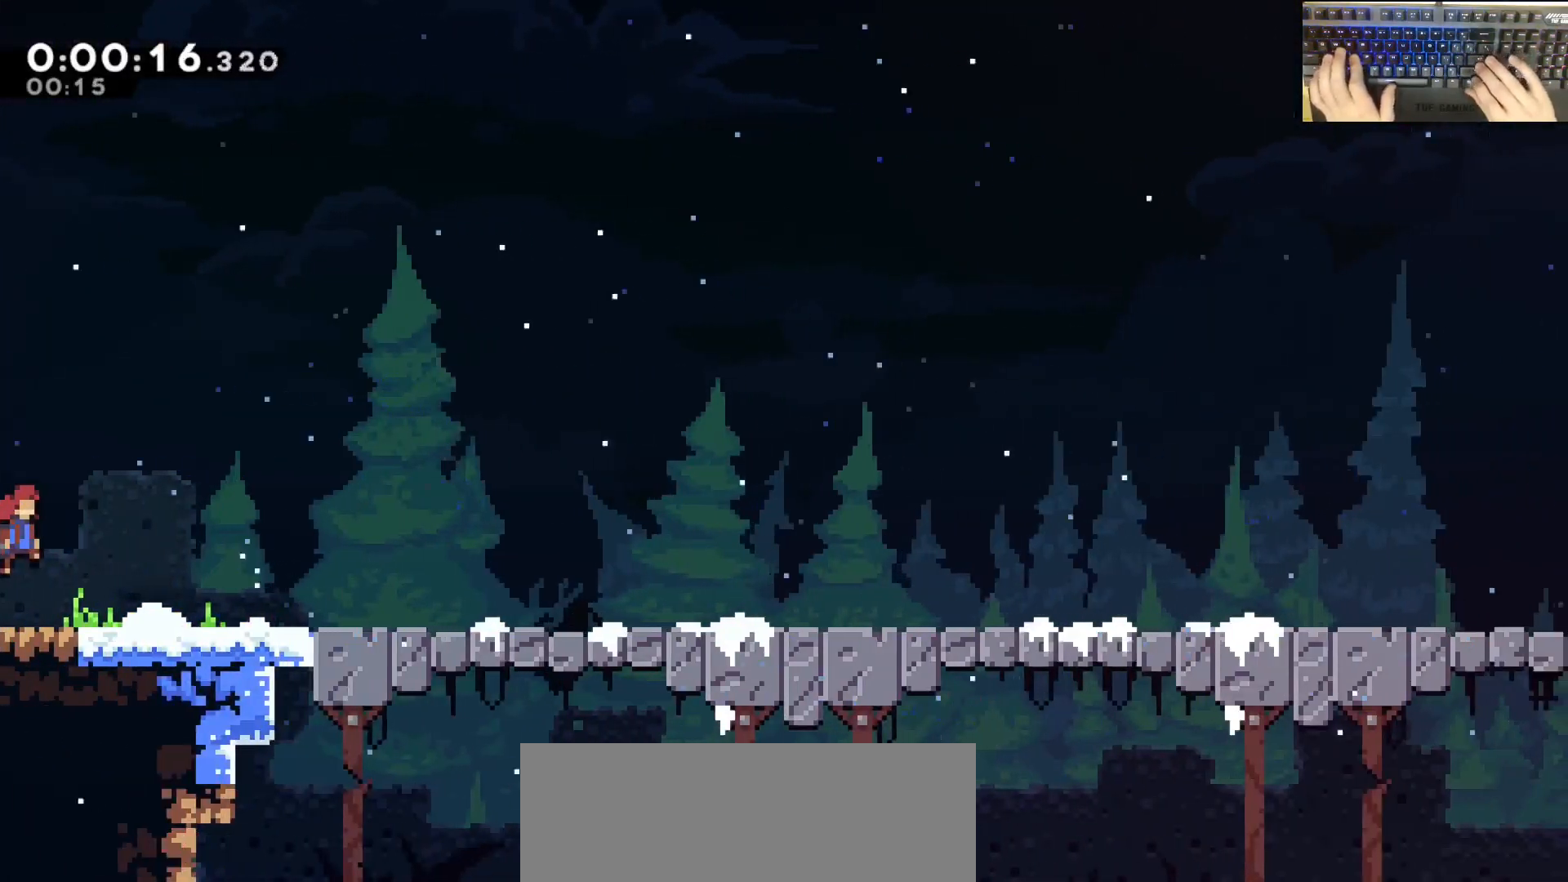
{"keys": ["d"], "events": [[317, "jump", "down"], [350, "jump", "up"]]}
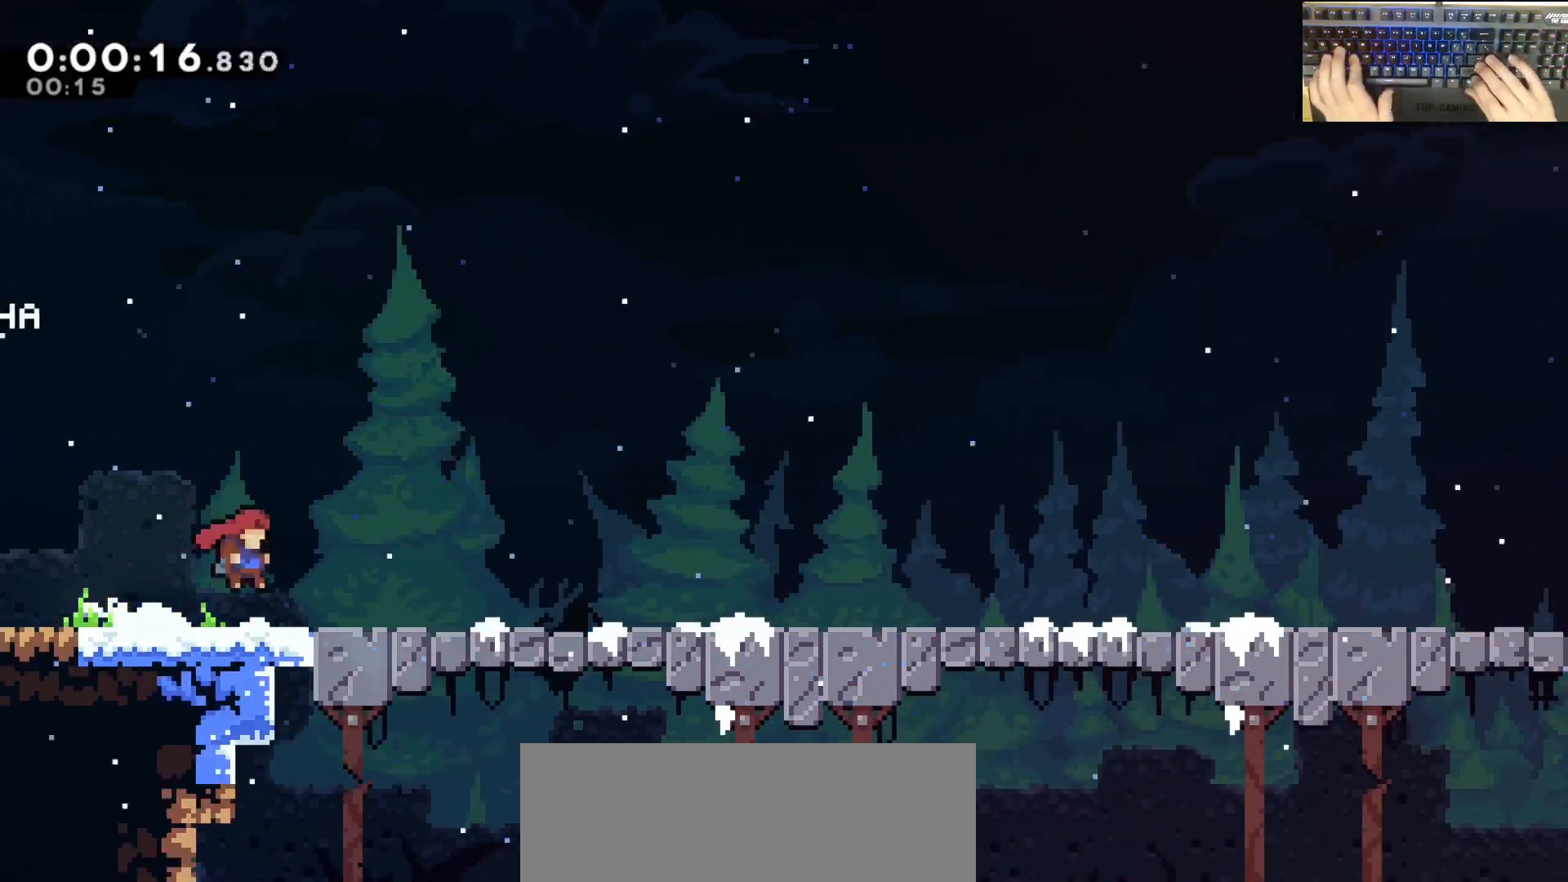
{"keys": ["d"], "events": [[133, "jump", "down"], [183, "jump", "up"], [417, "jump", "down"], [467, "jump", "up"]]}
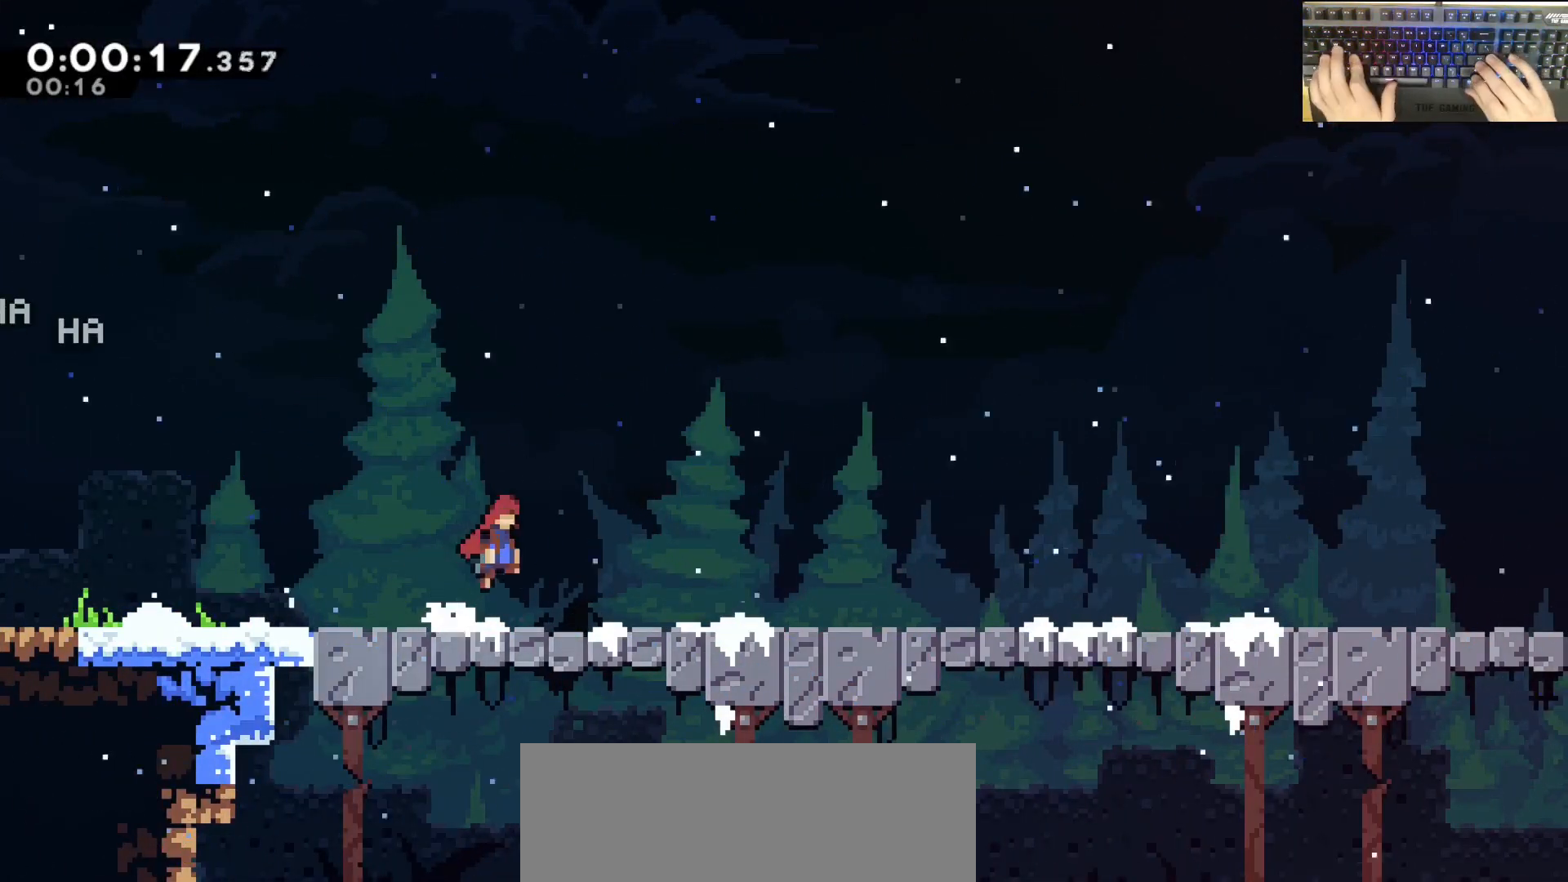
{"keys": ["d"], "events": [[217, "jump", "down"], [300, "jump", "up"]]}
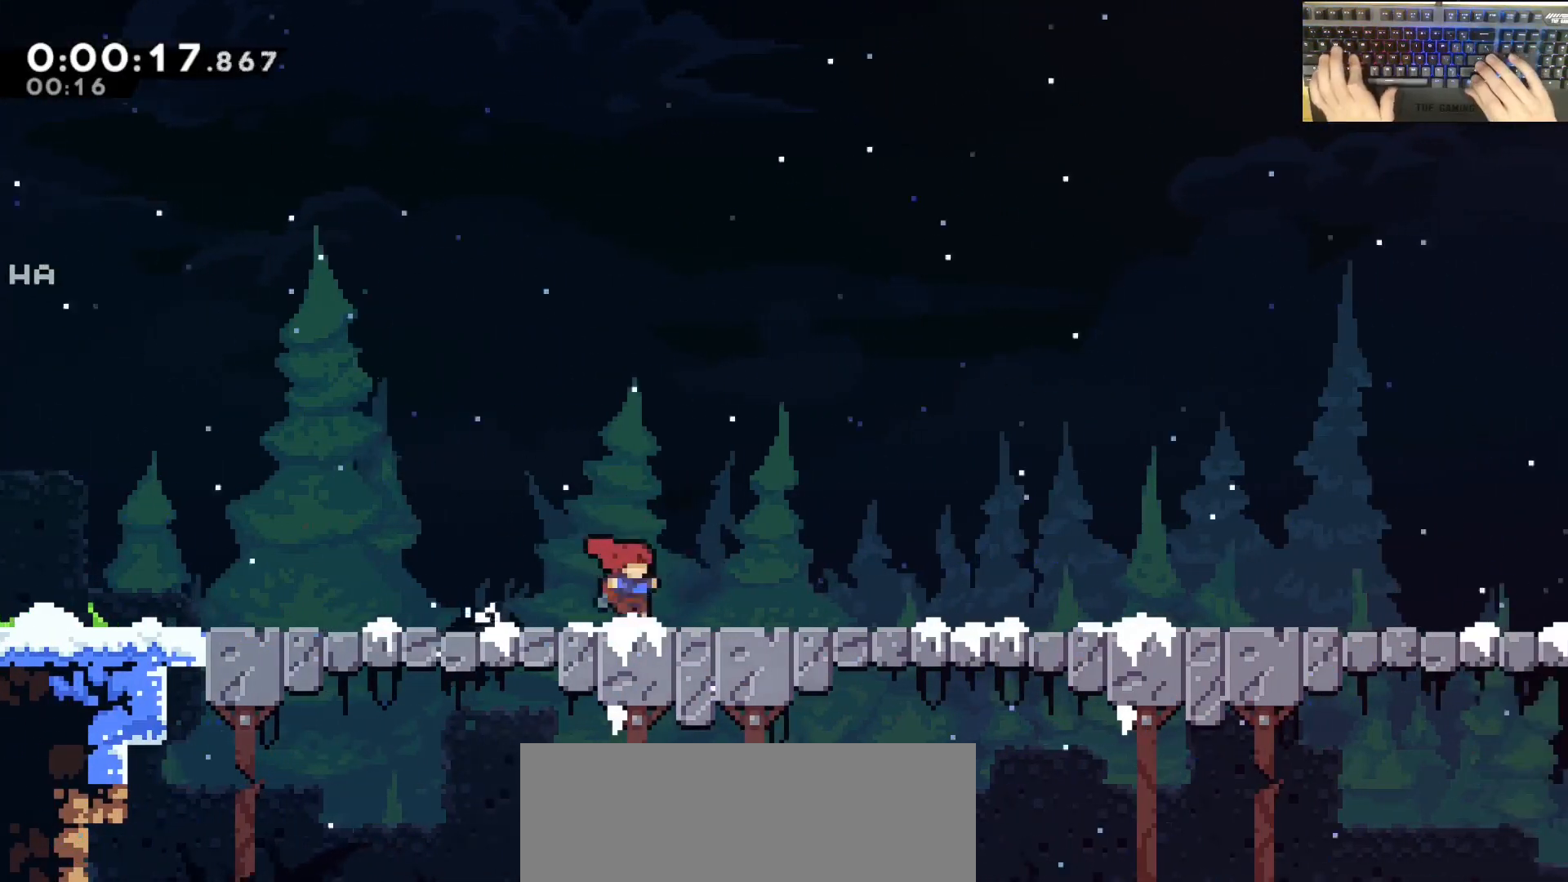
{"keys": ["d"], "events": [[50, "jump", "down"], [100, "jump", "up"], [333, "jump", "down"], [383, "jump", "up"]]}
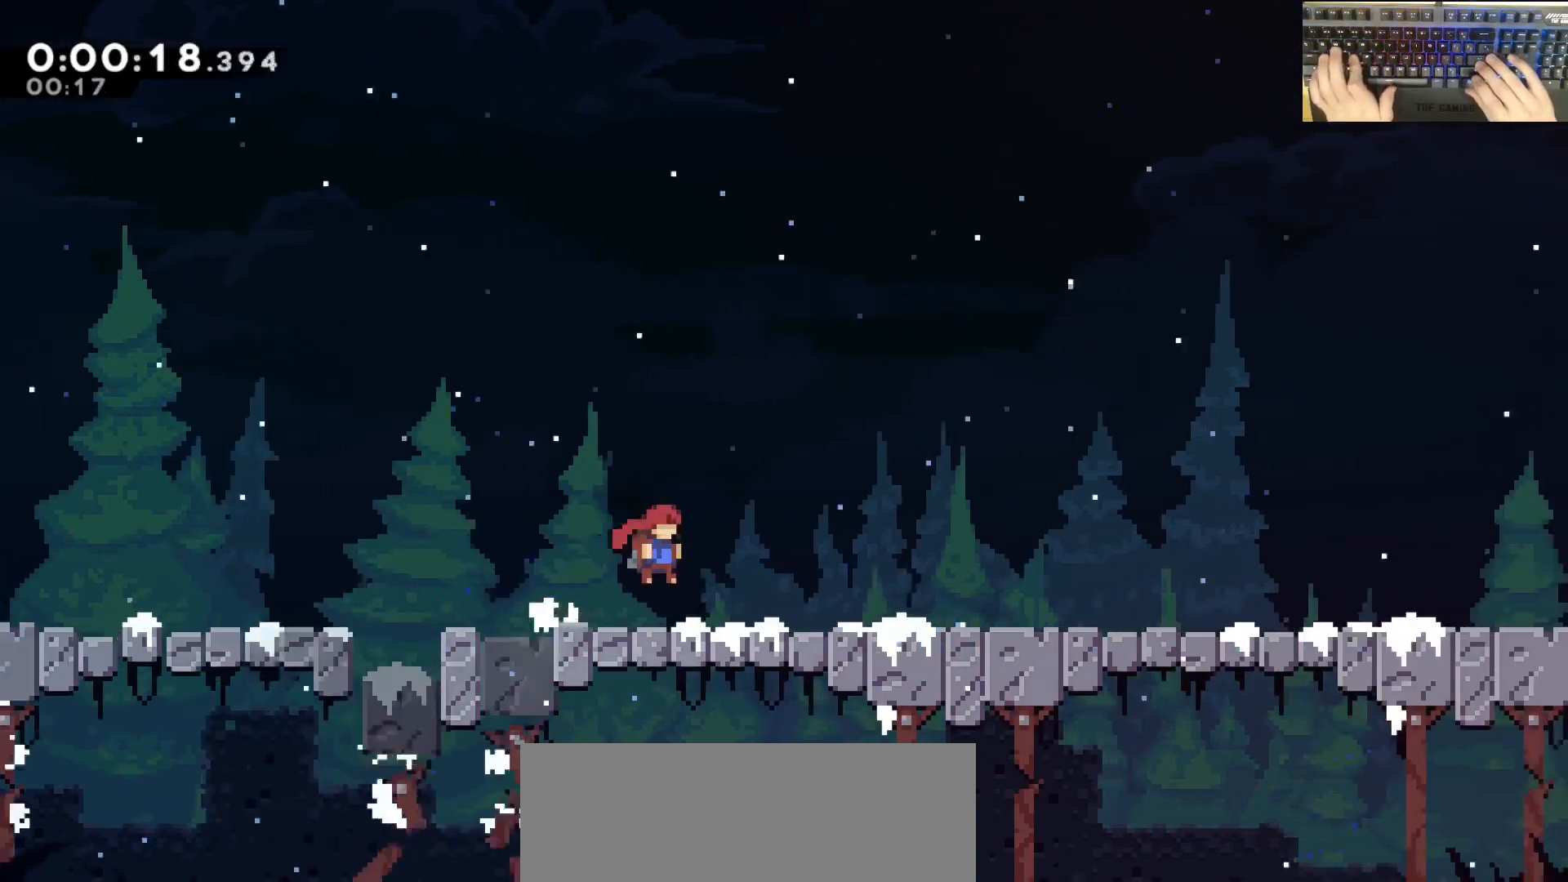
{"keys": ["d"], "events": [[117, "jump", "down"], [167, "jump", "up"], [450, "jump", "down"], [500, "jump", "up"]]}
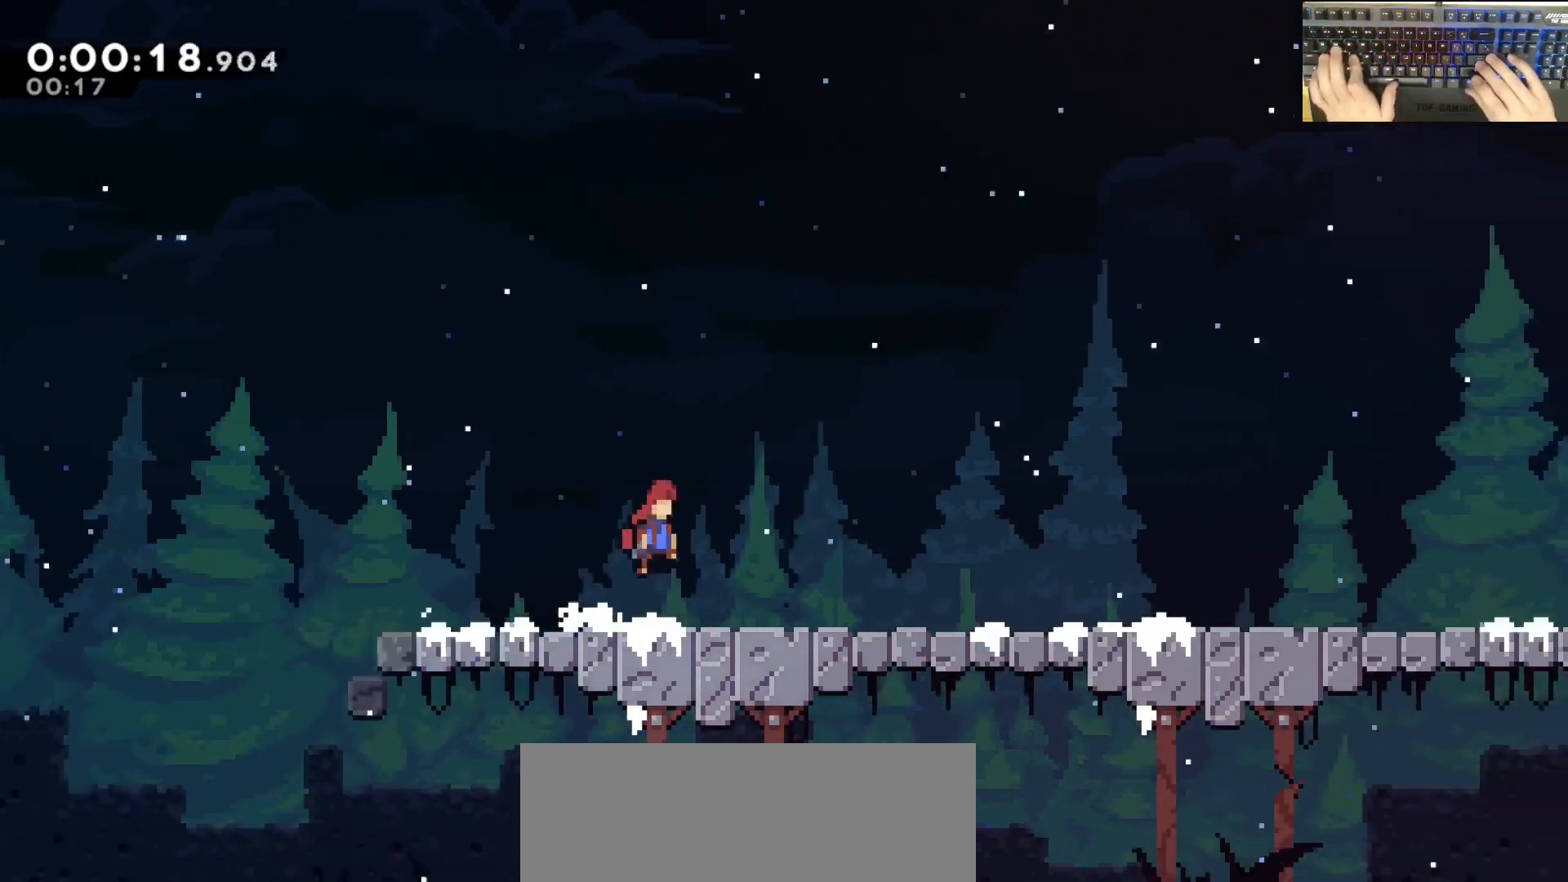
{"keys": ["d"], "events": [[233, "jump", "down"], [283, "jump", "up"]]}
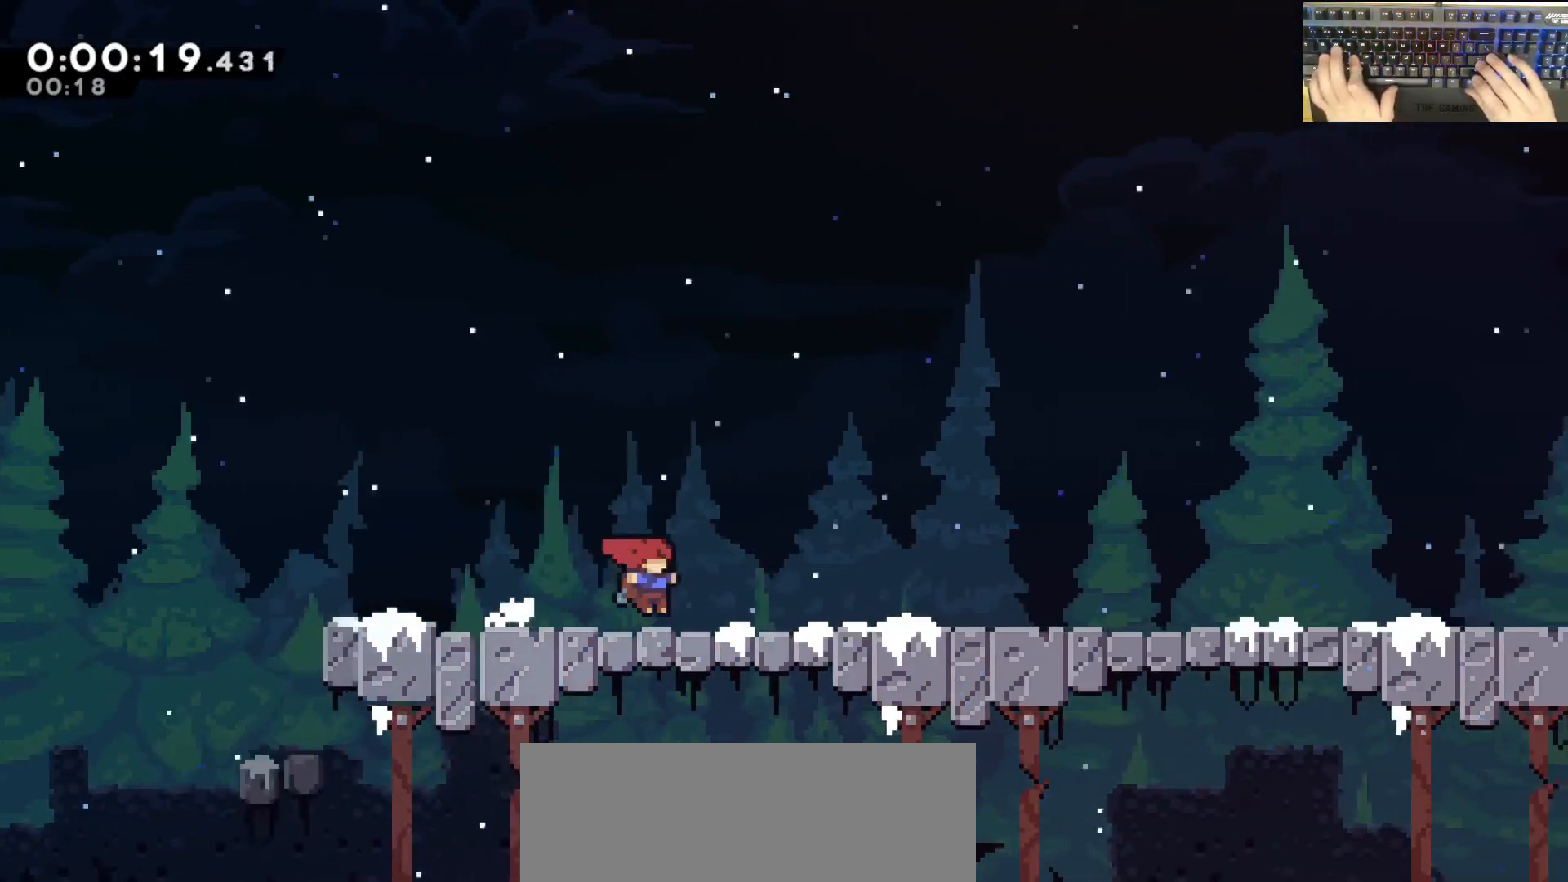
{"keys": ["d"], "events": [[33, "jump", "down"], [117, "jump", "up"], [350, "jump", "down"], [400, "jump", "up"]]}
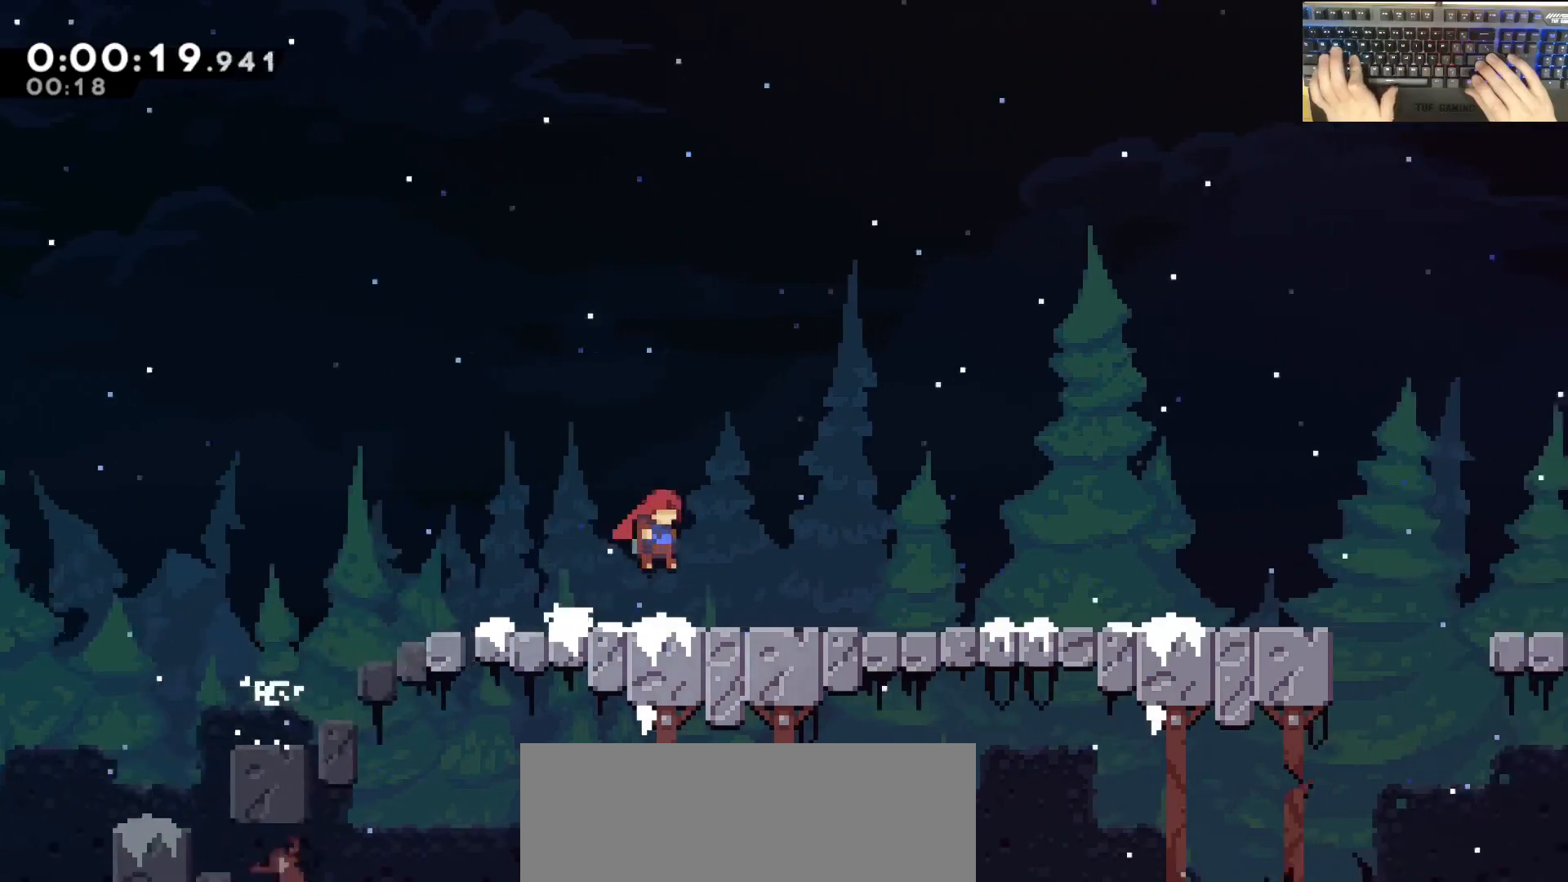
{"keys": ["d", "jump"], "events": [[183, "jump", "down"], [233, "jump", "up"], [467, "jump", "down"]]}
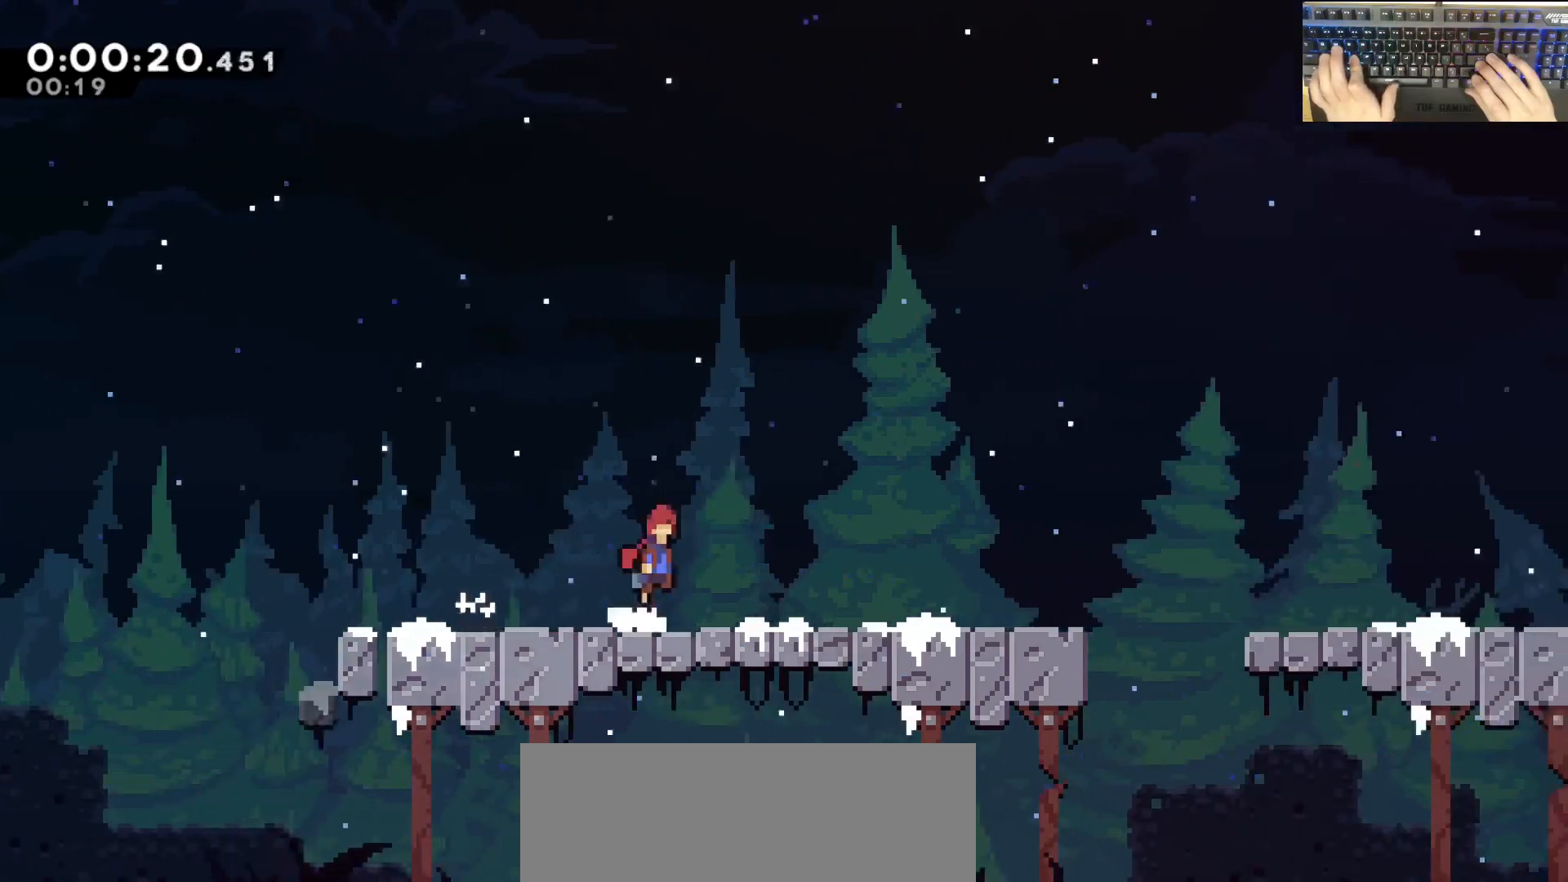
{"keys": ["d"], "events": [[17, "jump", "up"], [300, "jump", "down"], [350, "jump", "up"]]}
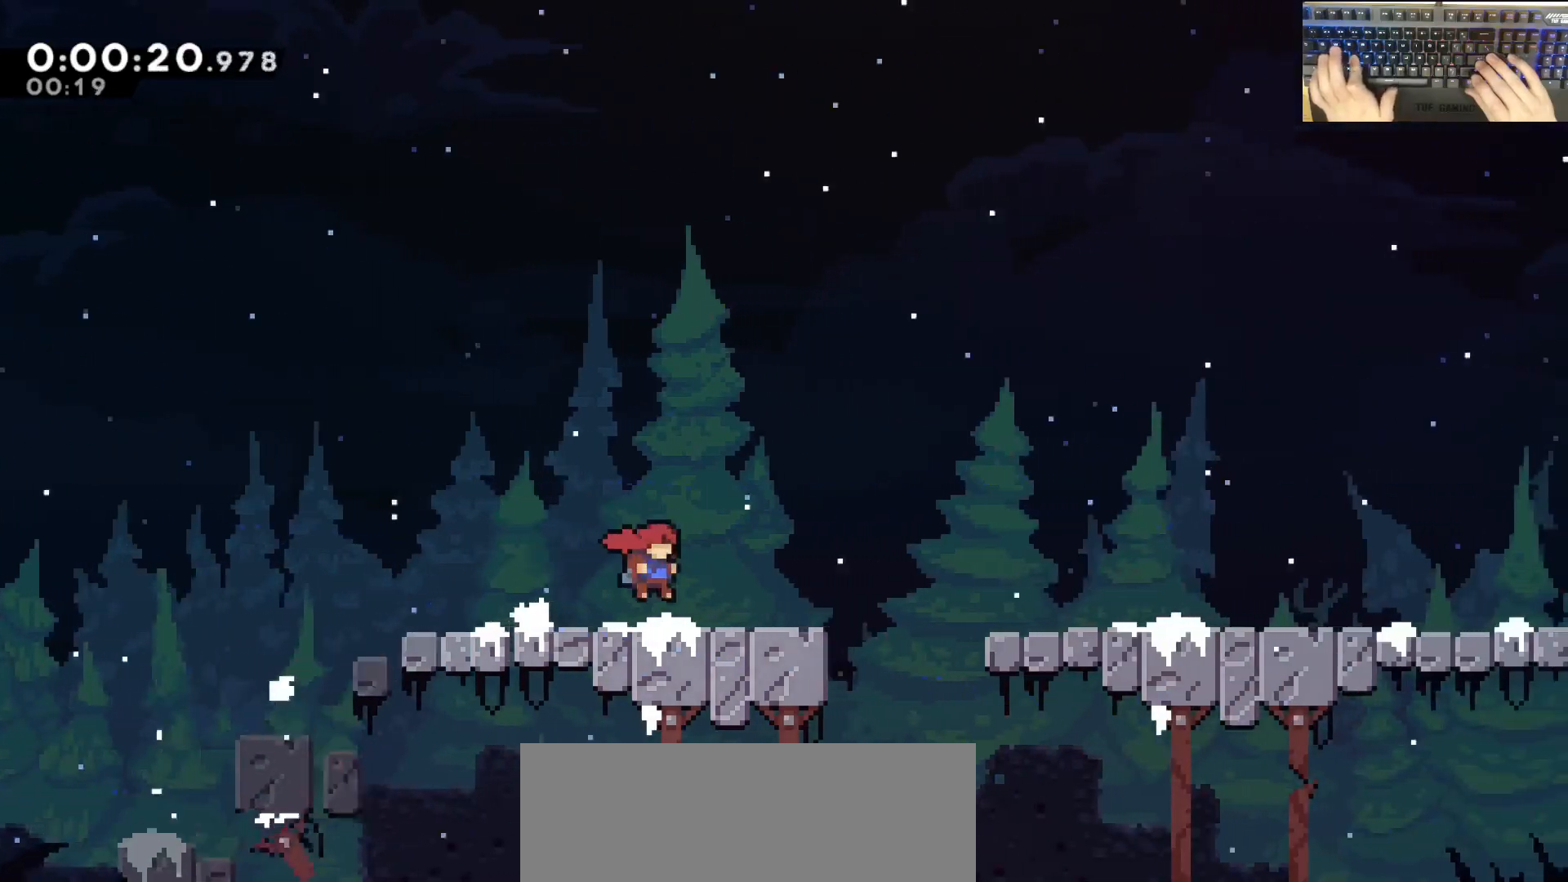
{"keys": ["d"], "events": [[283, "jump", "down"], [467, "jump", "up"]]}
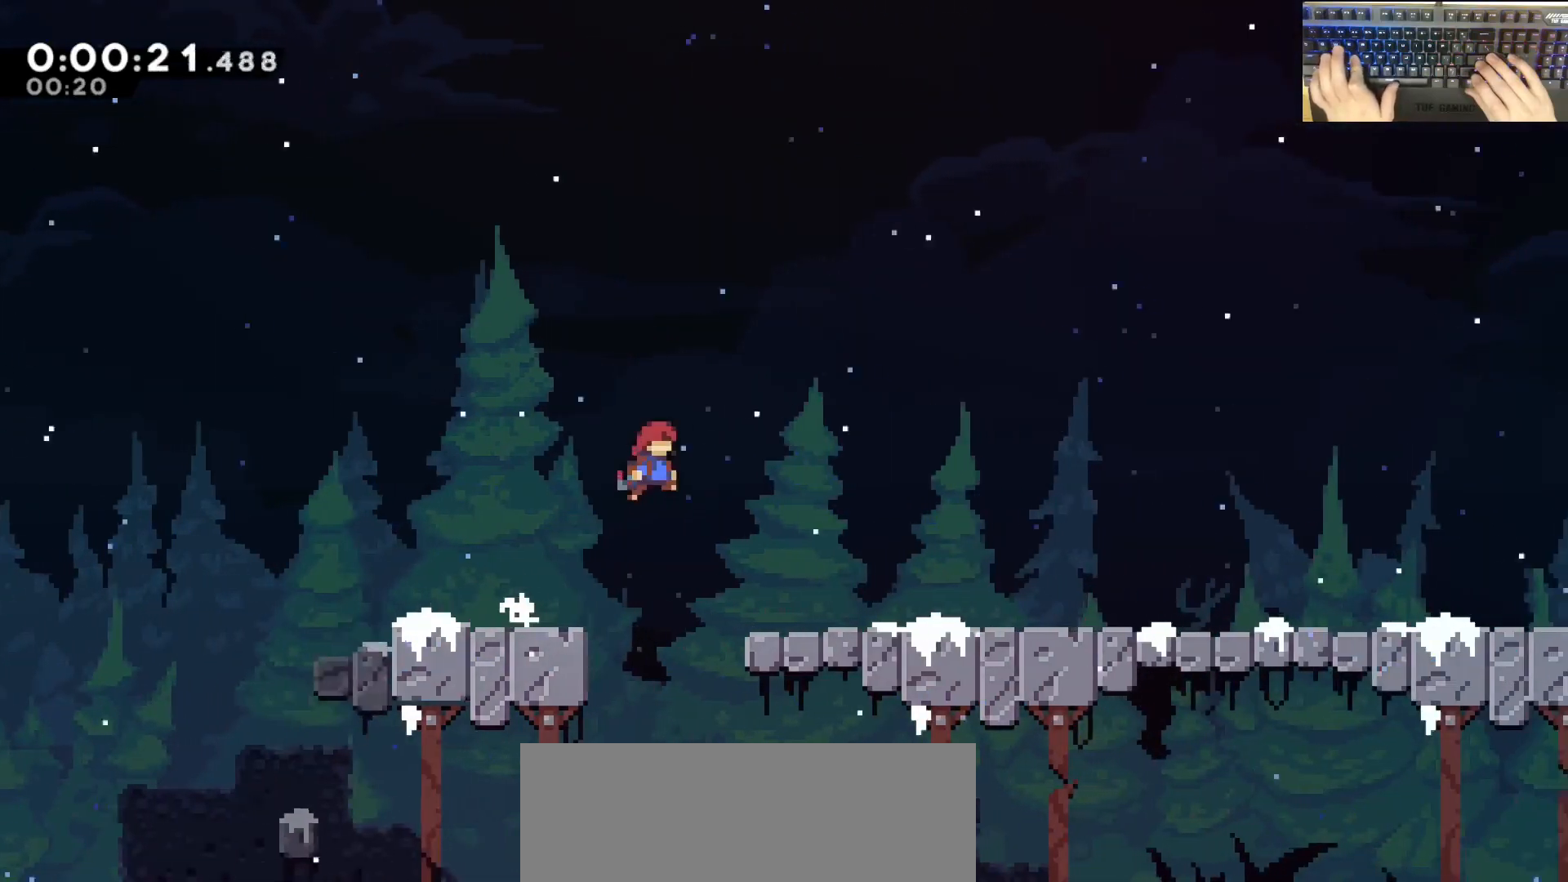
{"keys": ["d"], "events": [[350, "jump", "down"], [400, "jump", "up"]]}
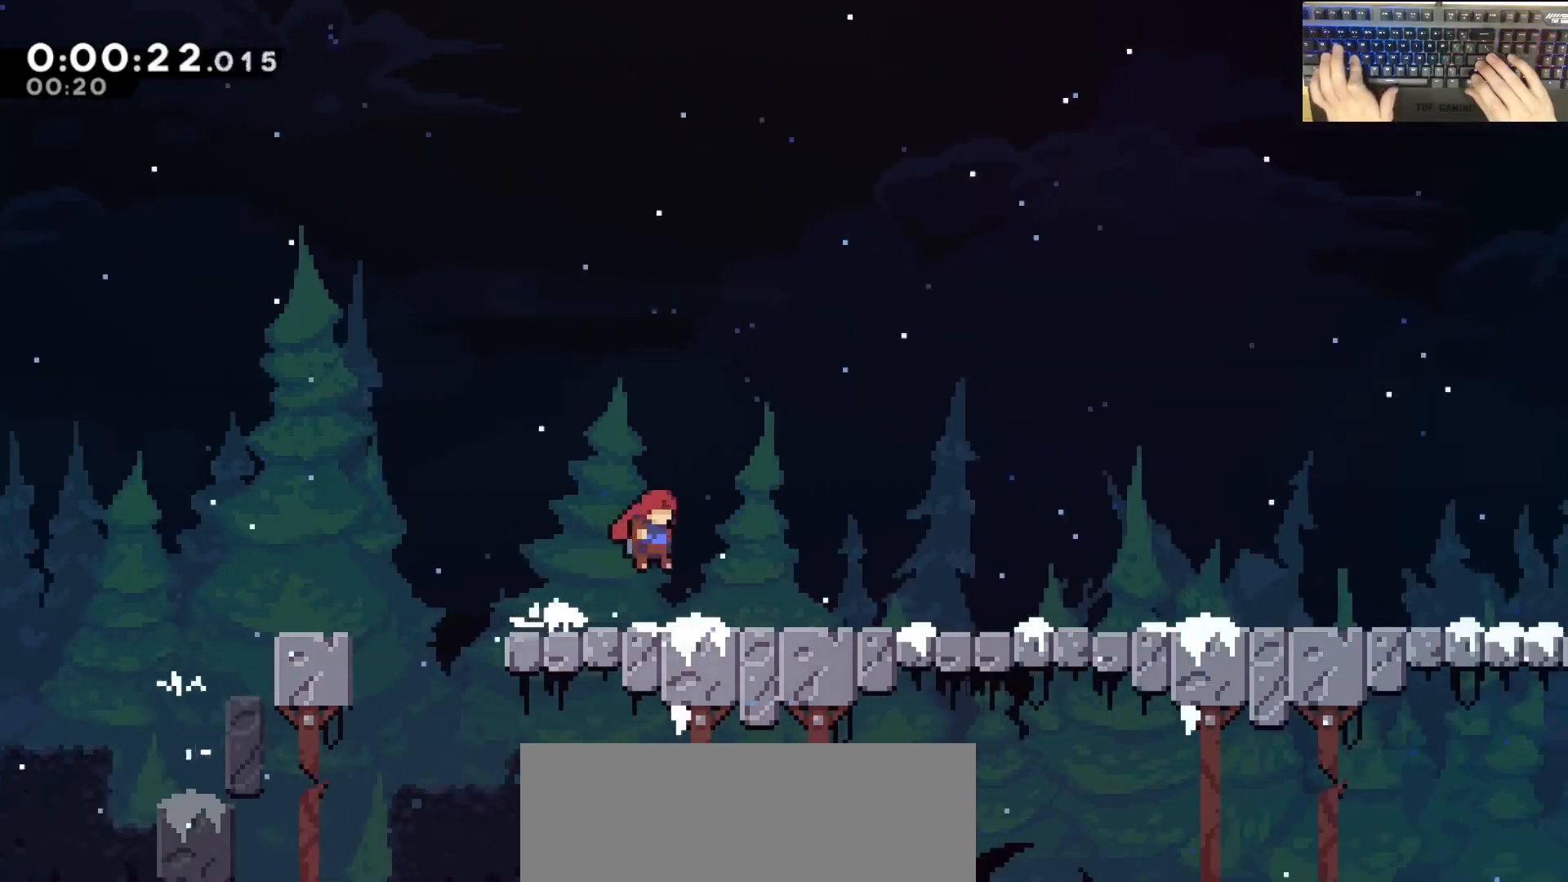
{"keys": ["d", "jump"], "events": [[133, "jump", "down"], [233, "jump", "up"], [467, "jump", "down"]]}
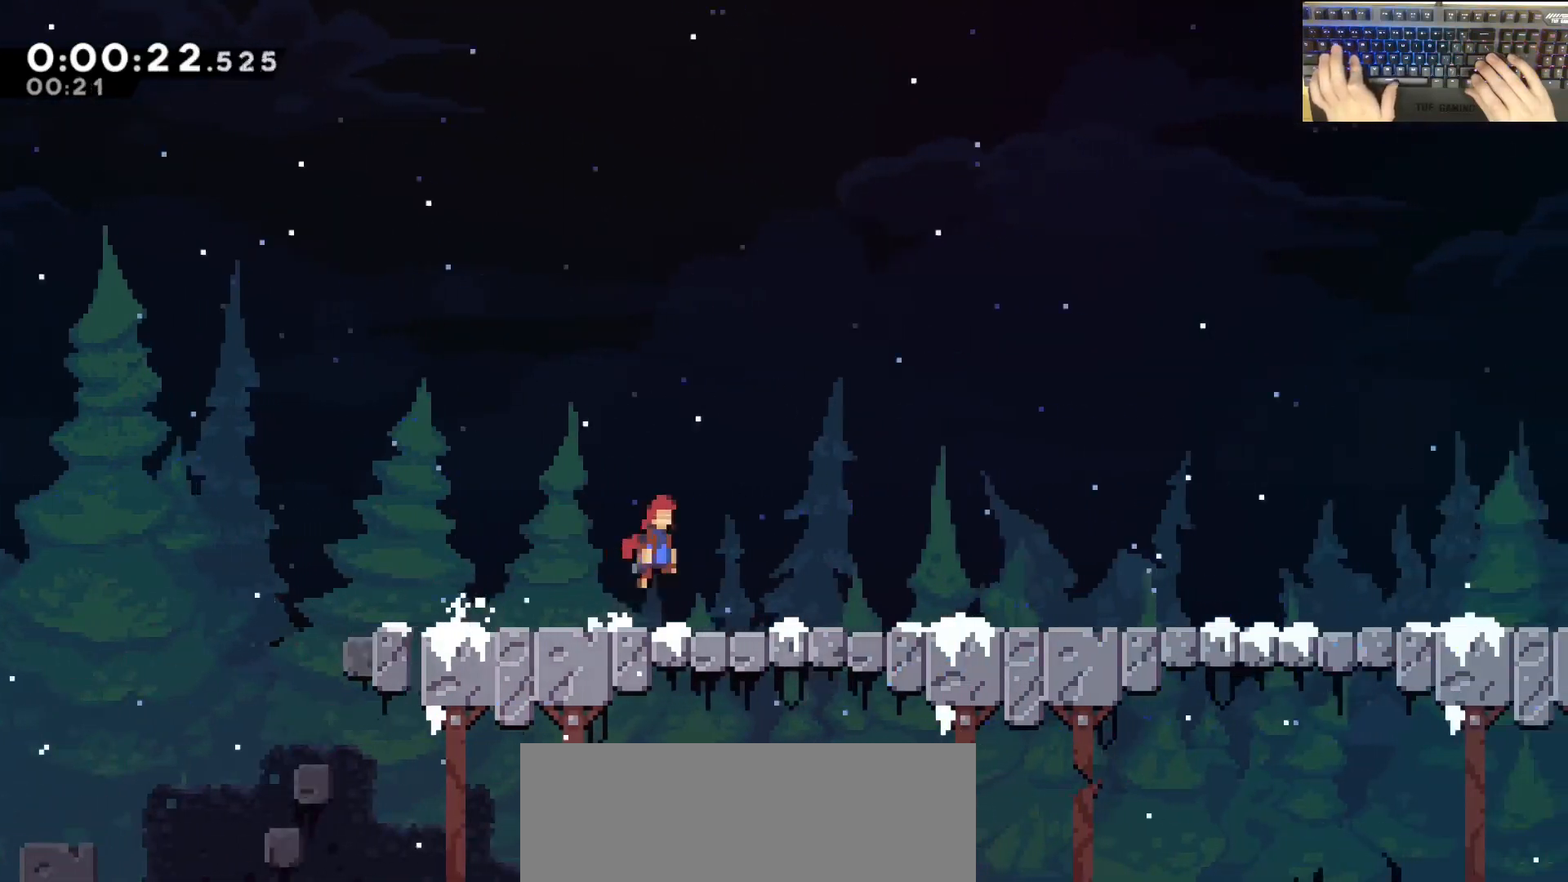
{"keys": ["d"], "events": [[17, "jump", "up"], [300, "jump", "down"], [350, "jump", "up"]]}
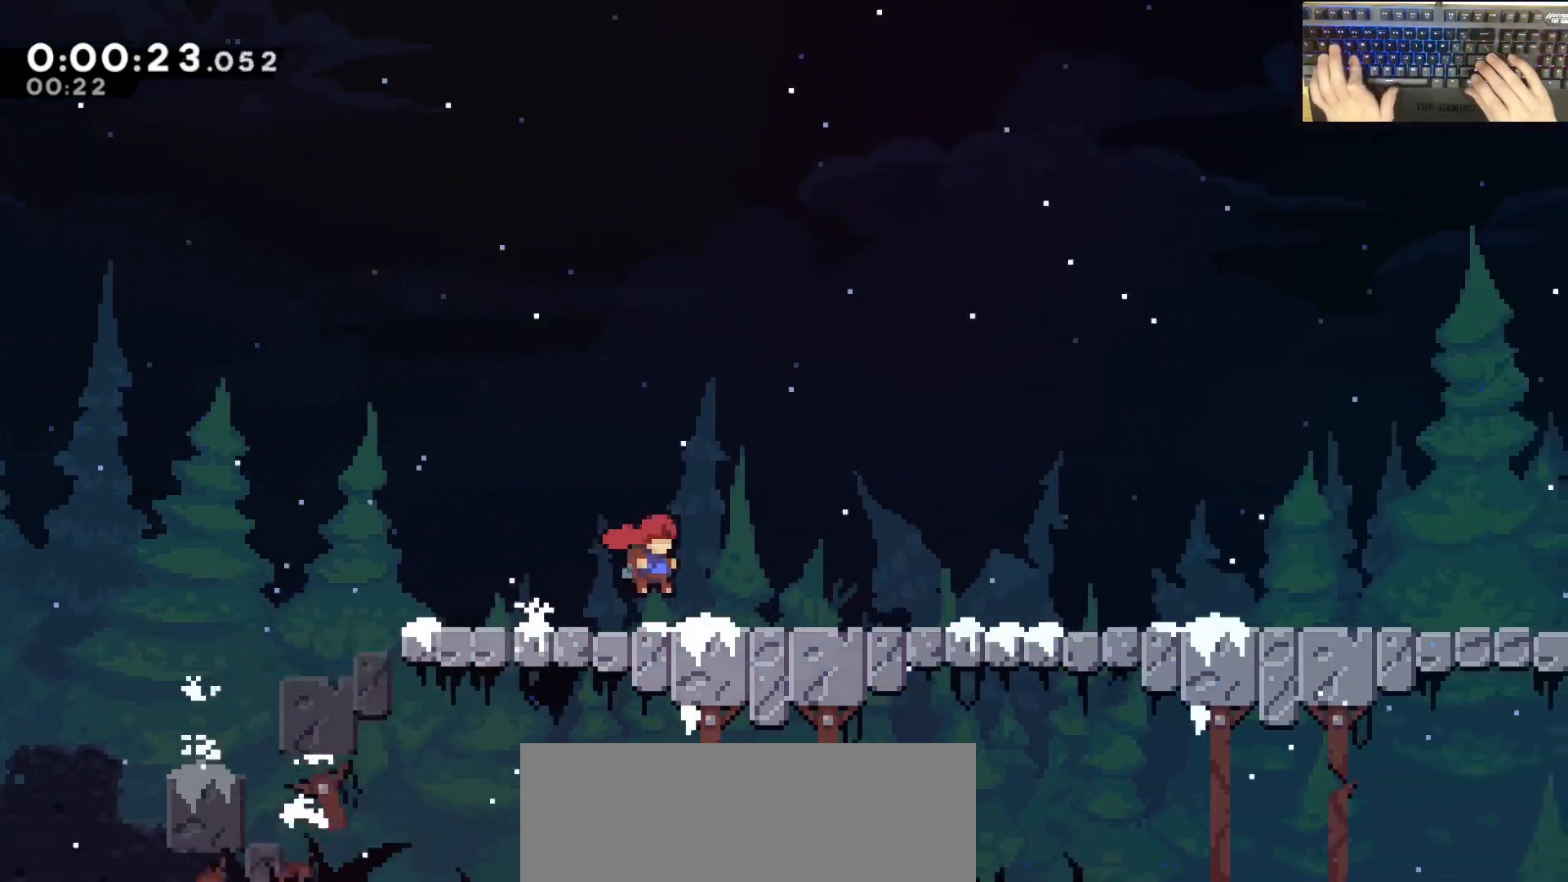
{"keys": ["d"], "events": [[83, "jump", "down"], [133, "jump", "up"], [367, "jump", "down"], [417, "jump", "up"]]}
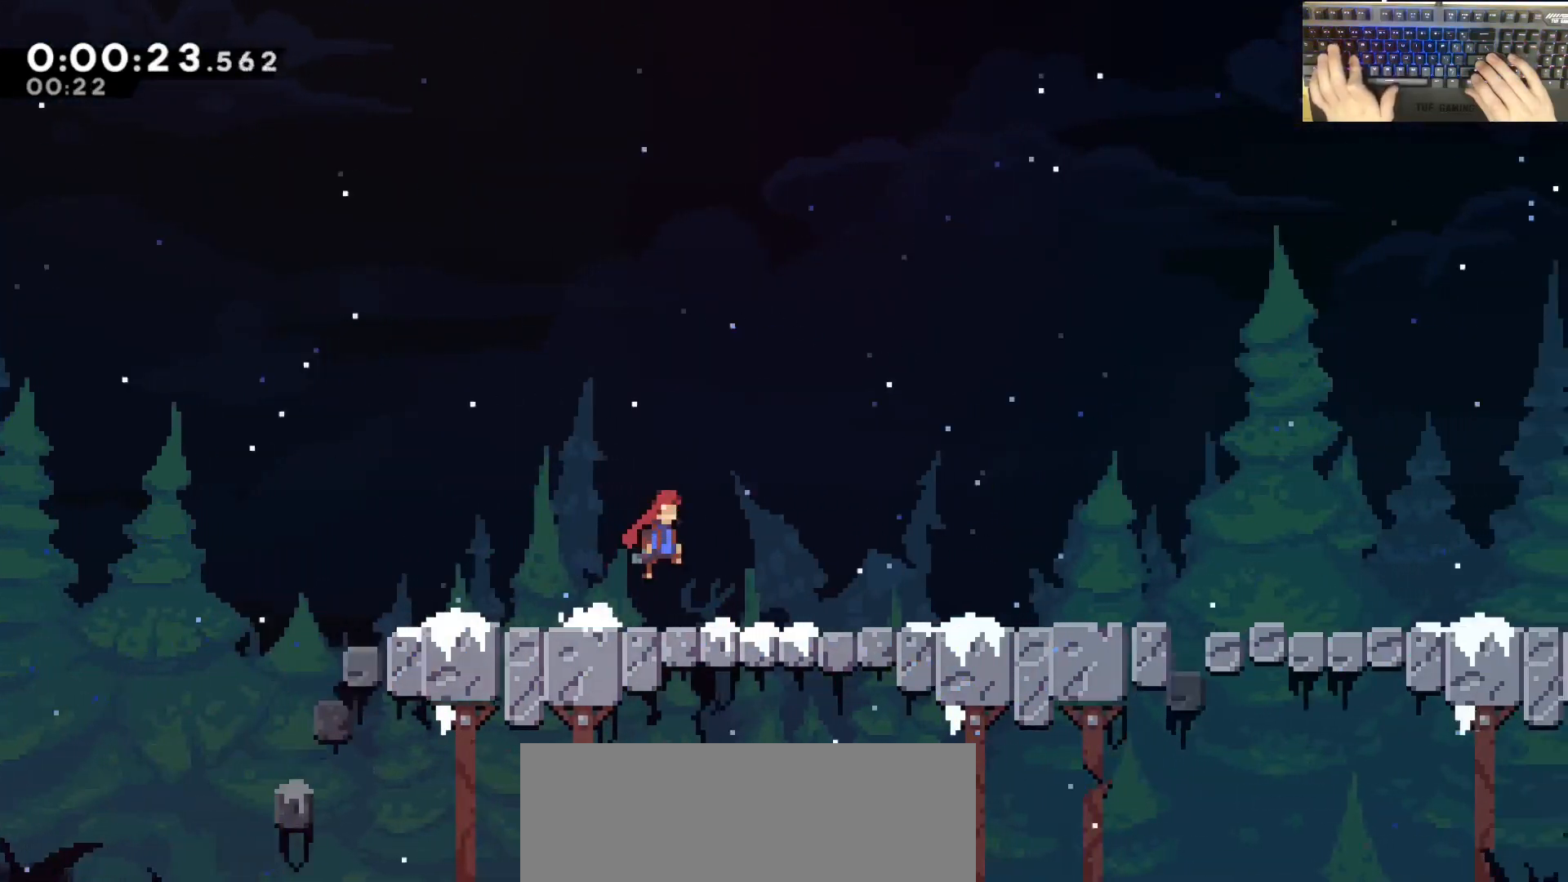
{"keys": ["d", "jump"], "events": [[150, "jump", "down"], [200, "jump", "up"], [483, "jump", "down"]]}
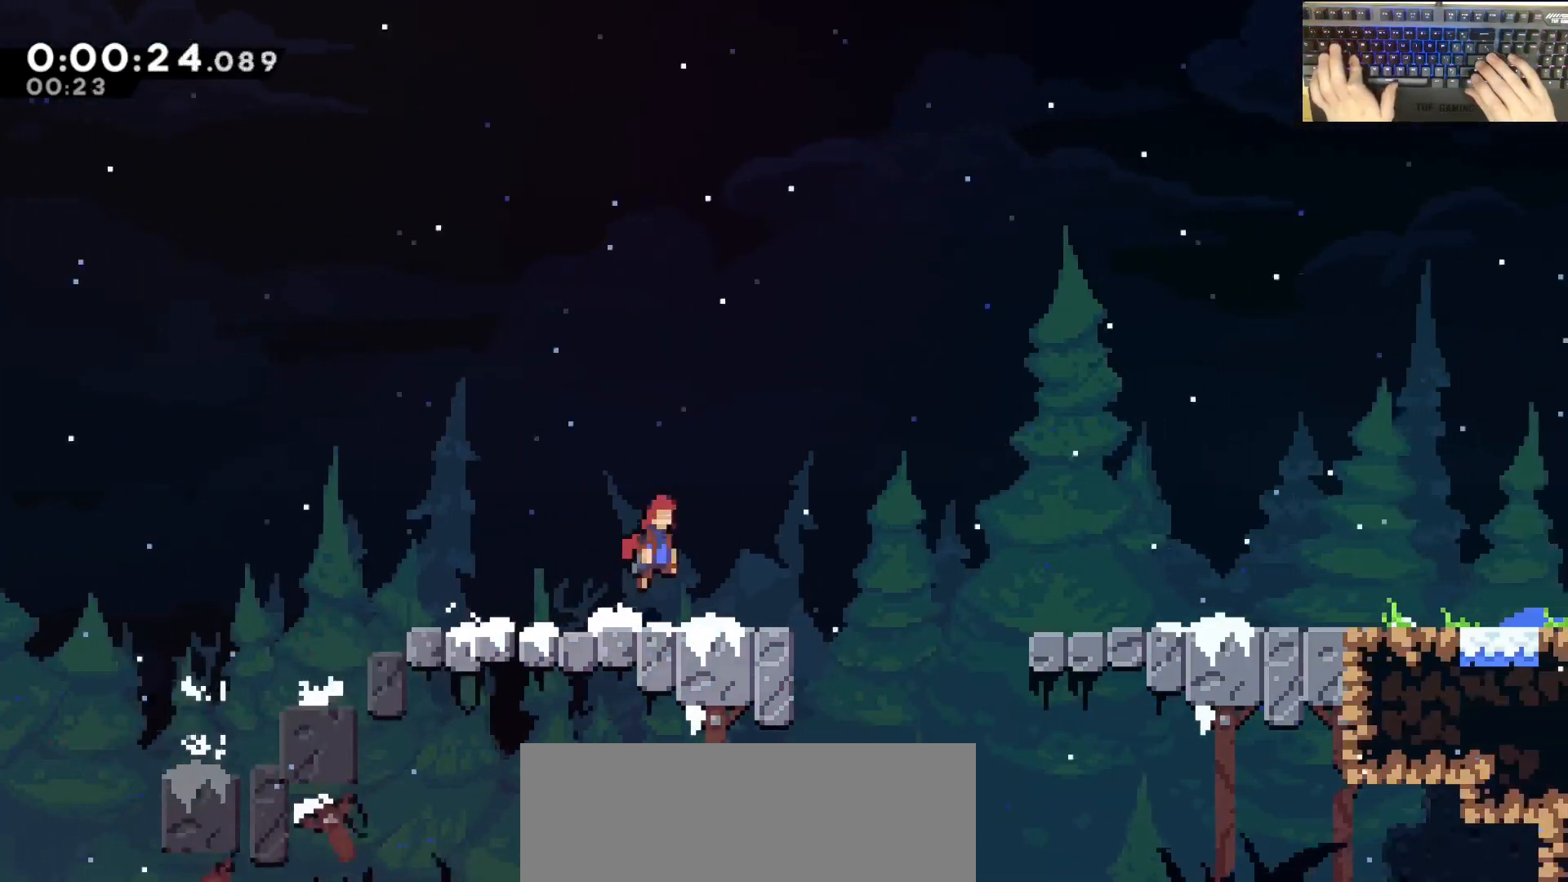
{"keys": ["d", "jump"], "events": [[33, "jump", "up"], [267, "jump", "down"]]}
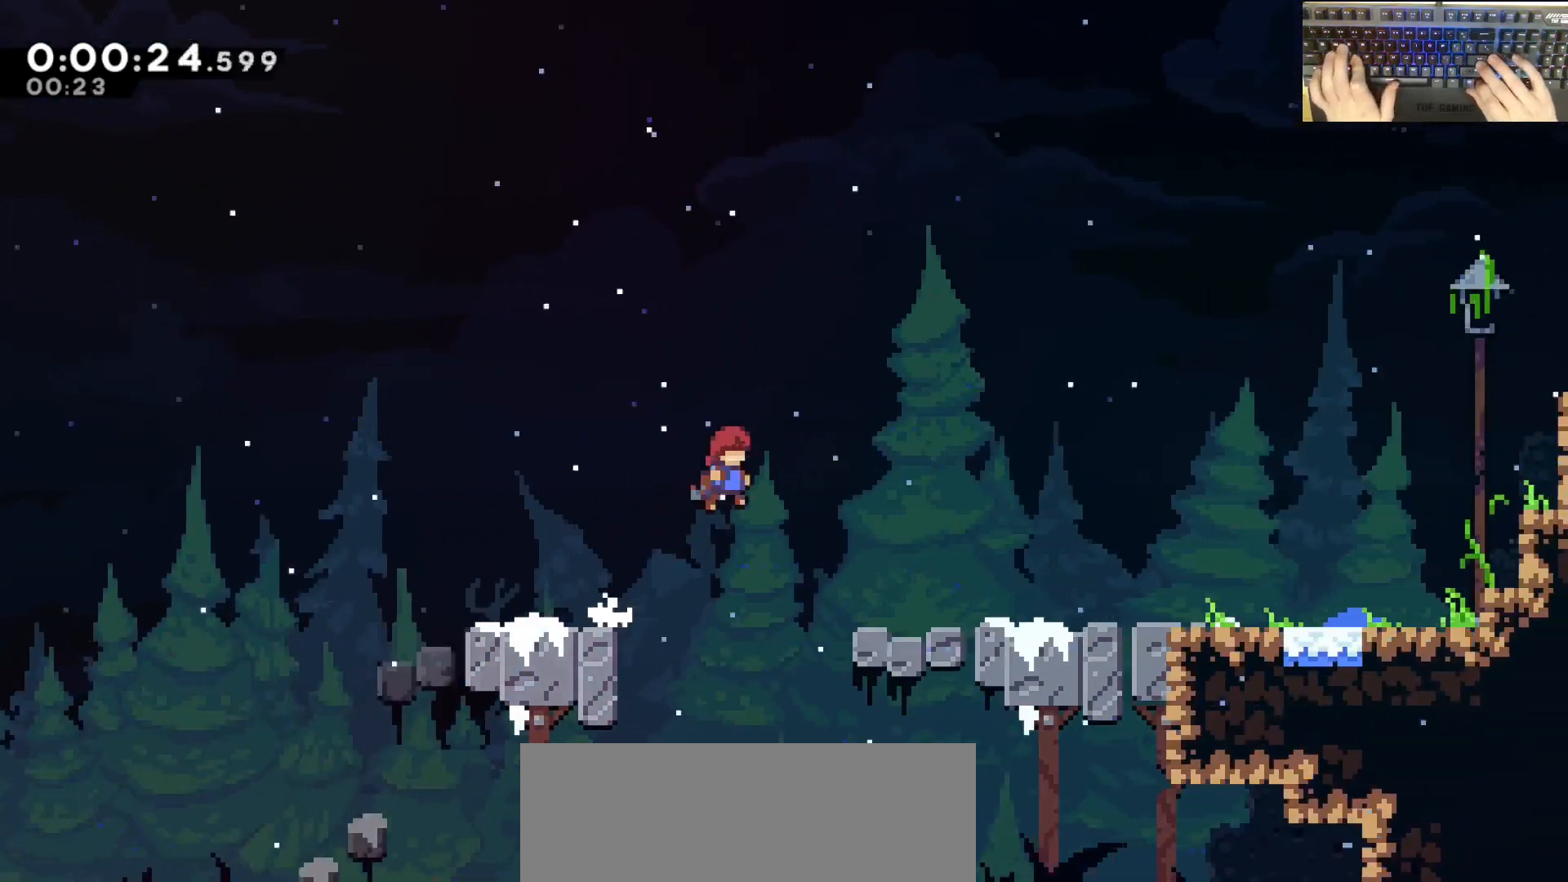
{"keys": [], "events": [[67, "jump", "up"], [300, "d", "up"], [350, "demodash", "down"], [350, "e", "down"], [400, "demodash", "up"], [400, "e", "up"]]}